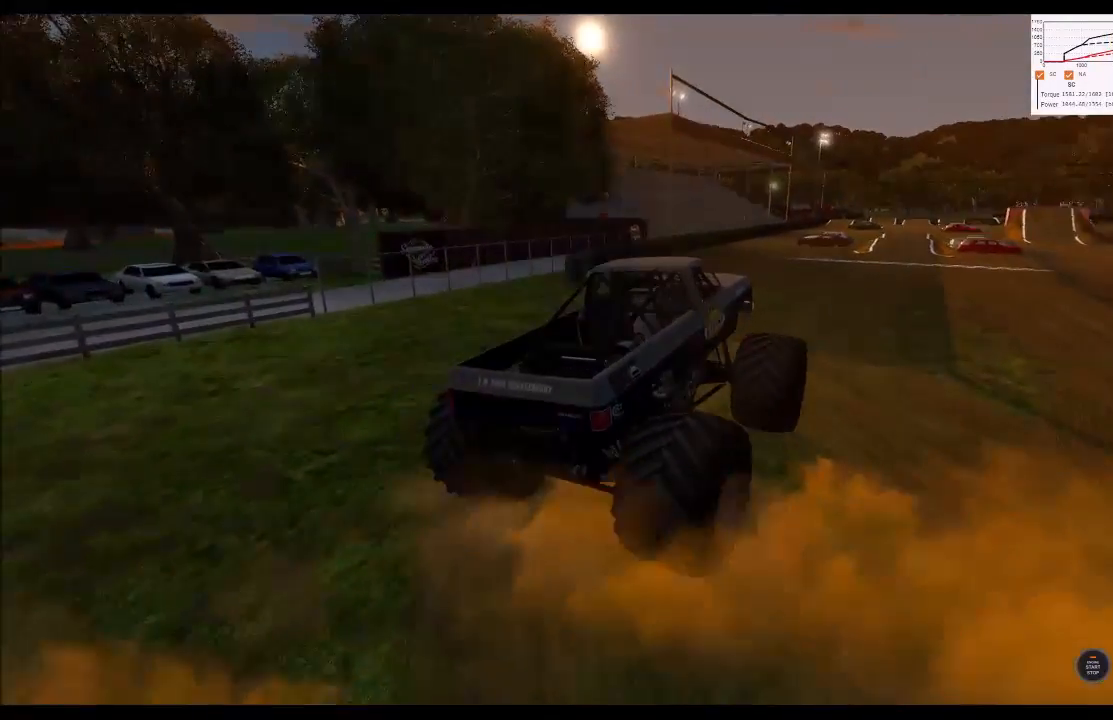
Gameplay with a controller (Xbox layout); each line is a JSON object with the inputs held at the frame after it. "events" lists button and stick changes between this image and that frame as [ms after this image, input, new state], when the widget could be followed in between.
{"buttons": ["R2"], "left_stick": "center", "right_stick": "center", "events": [[50, "R2", "down"], [233, "left_stick", "center"]]}
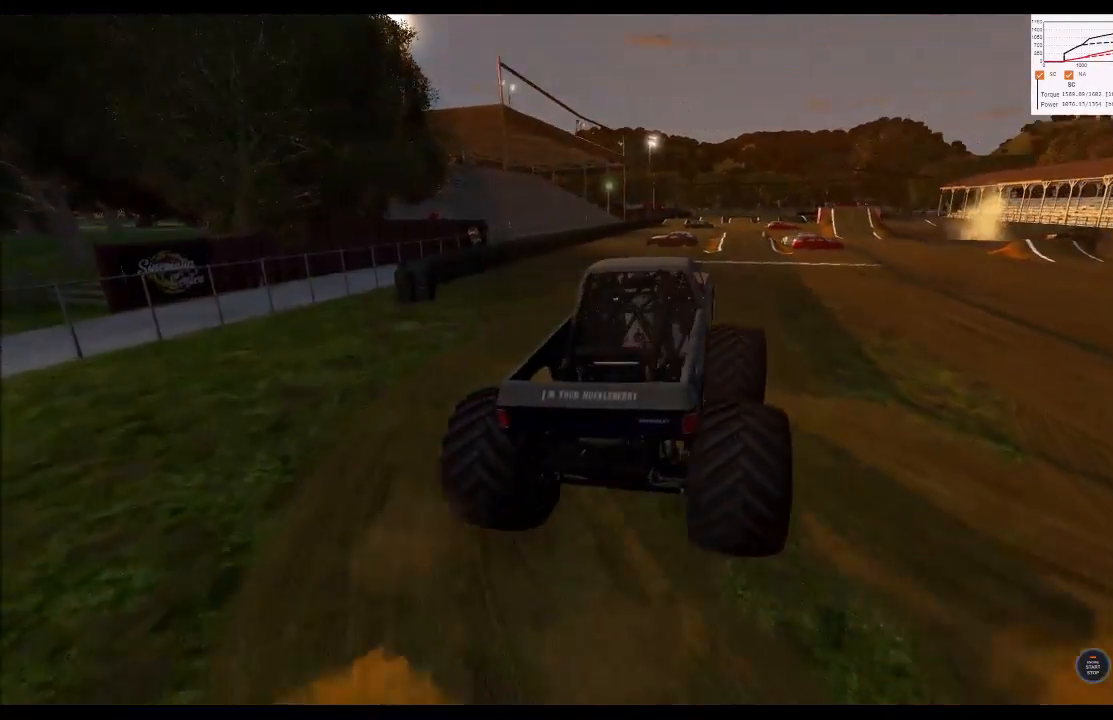
{"buttons": ["R2"], "left_stick": "right", "right_stick": "center", "events": [[350, "left_stick", "right"]]}
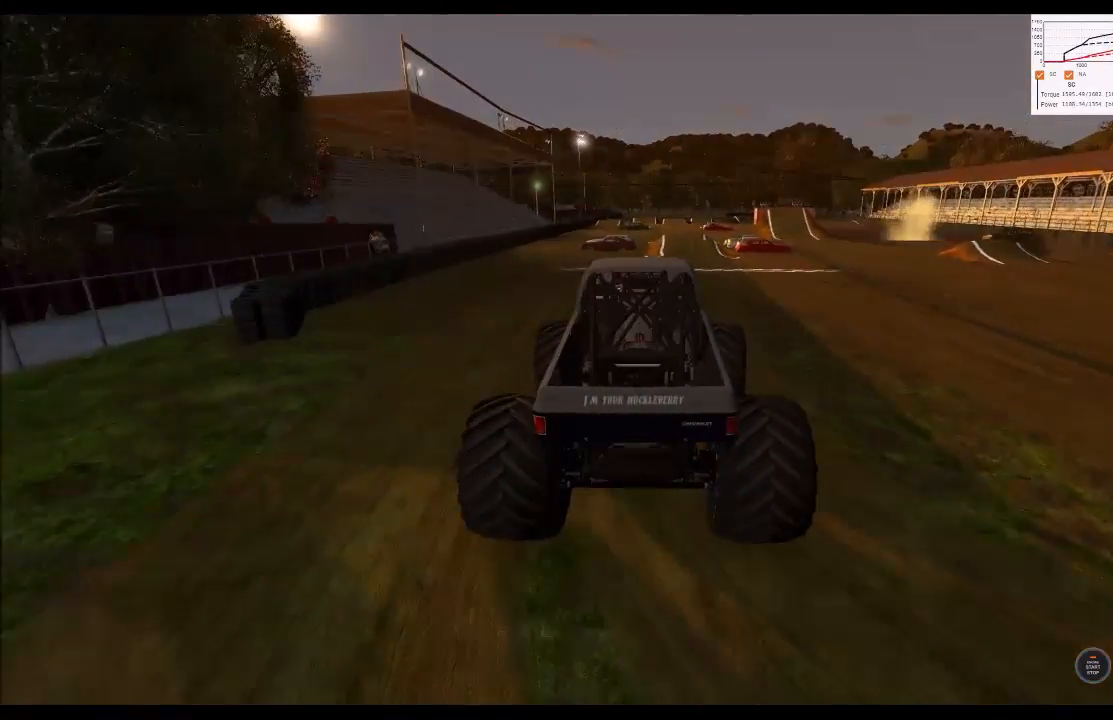
{"buttons": ["R2"], "left_stick": "center", "right_stick": "center", "events": [[250, "left_stick", "center"]]}
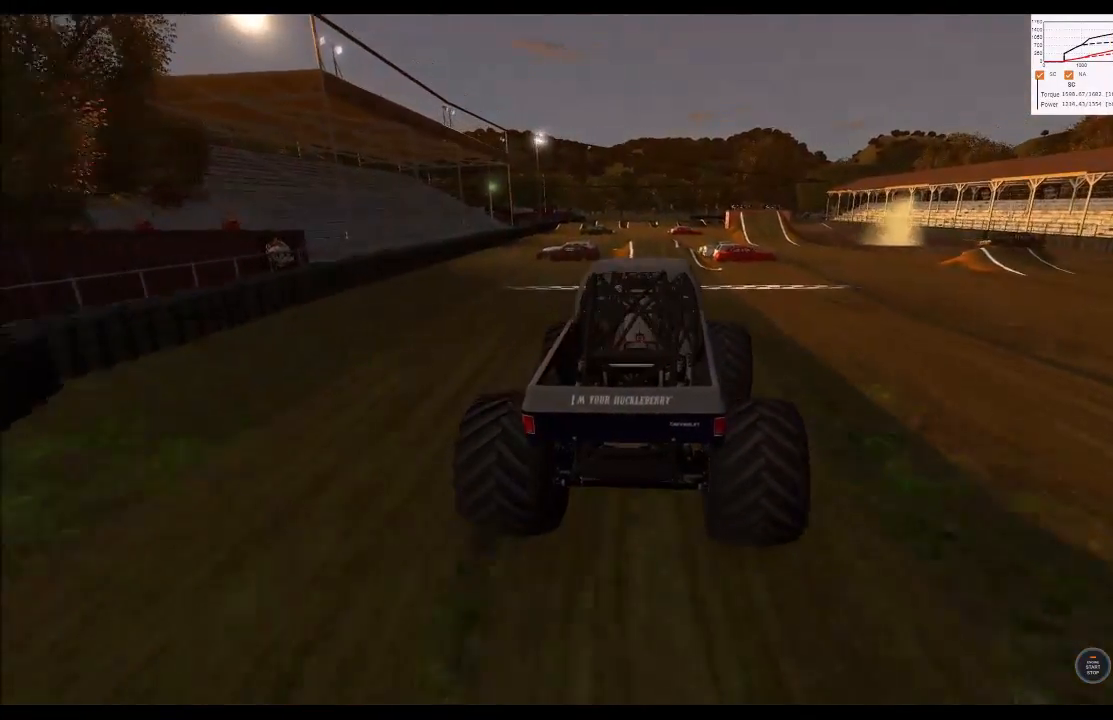
{"buttons": ["R2"], "left_stick": "left", "right_stick": "center", "events": [[150, "left_stick", "left"], [350, "left_stick", "center"], [483, "left_stick", "left"]]}
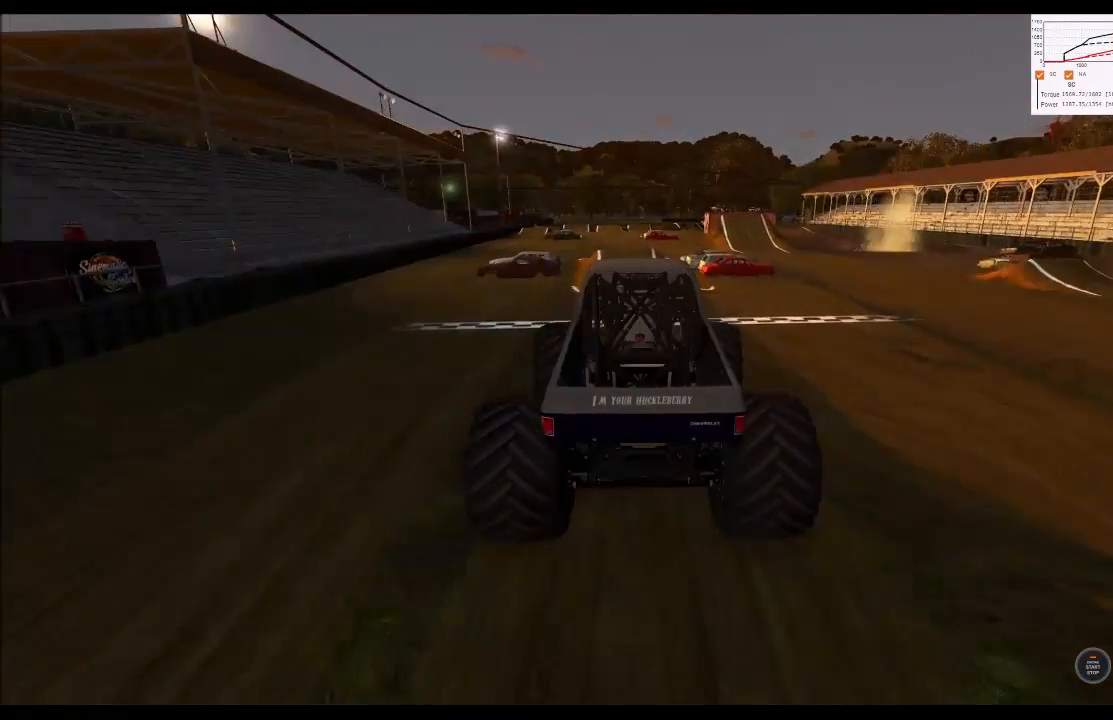
{"buttons": ["R2"], "left_stick": "center", "right_stick": "center", "events": [[183, "left_stick", "center"], [300, "left_stick", "right"], [500, "left_stick", "center"]]}
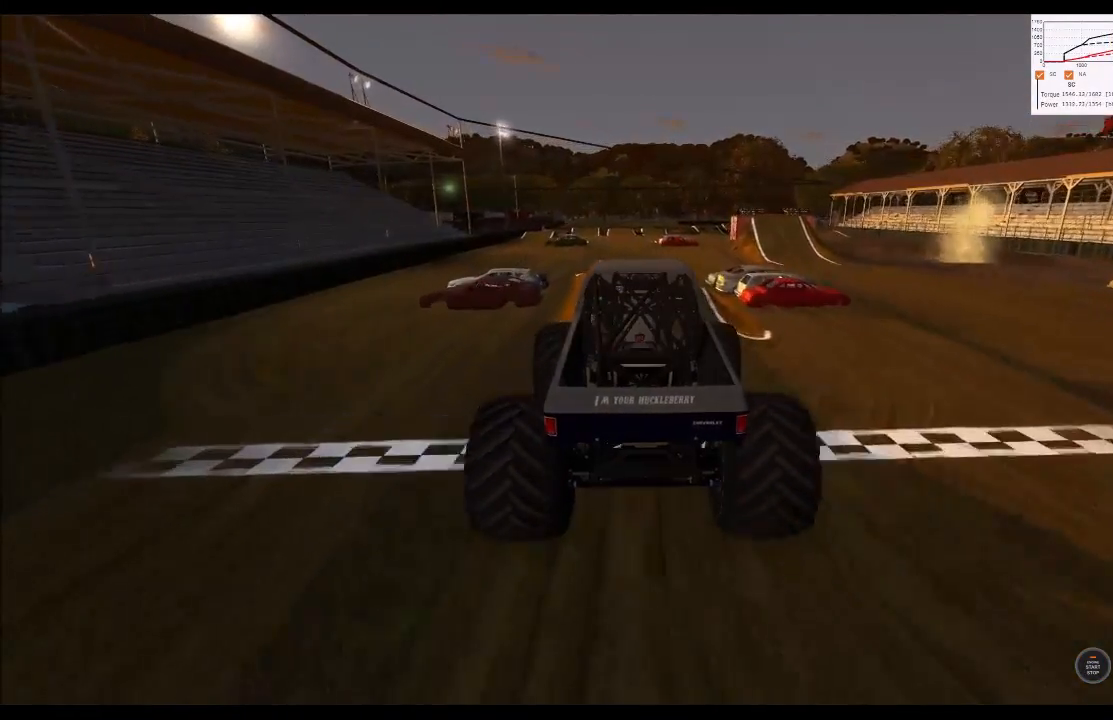
{"buttons": ["R2"], "left_stick": "left", "right_stick": "center", "events": [[183, "left_stick", "left"]]}
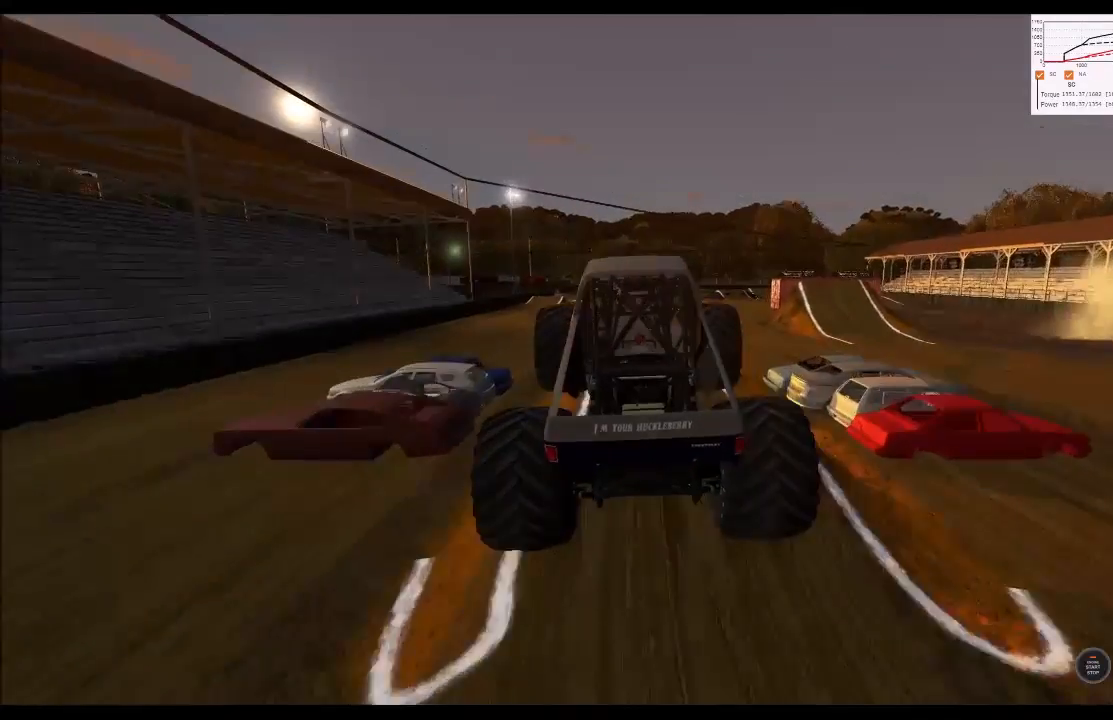
{"buttons": [], "left_stick": "center", "right_stick": "center", "events": [[200, "R2", "up"], [200, "left_stick", "center"]]}
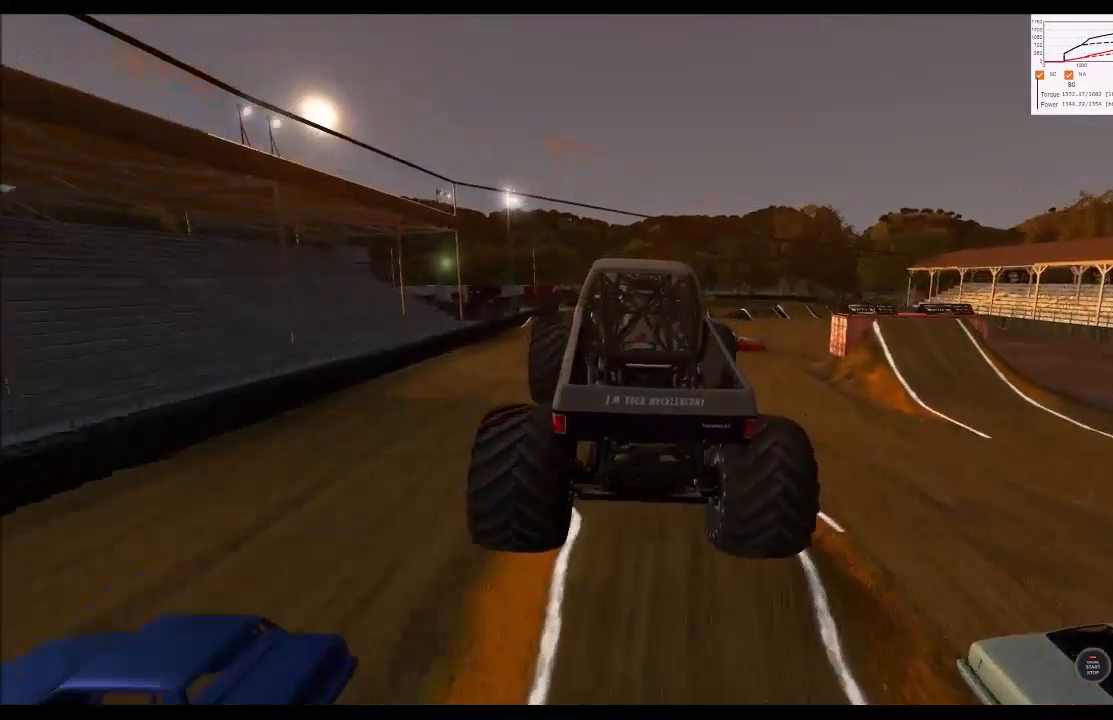
{"buttons": [], "left_stick": "center", "right_stick": "center", "events": []}
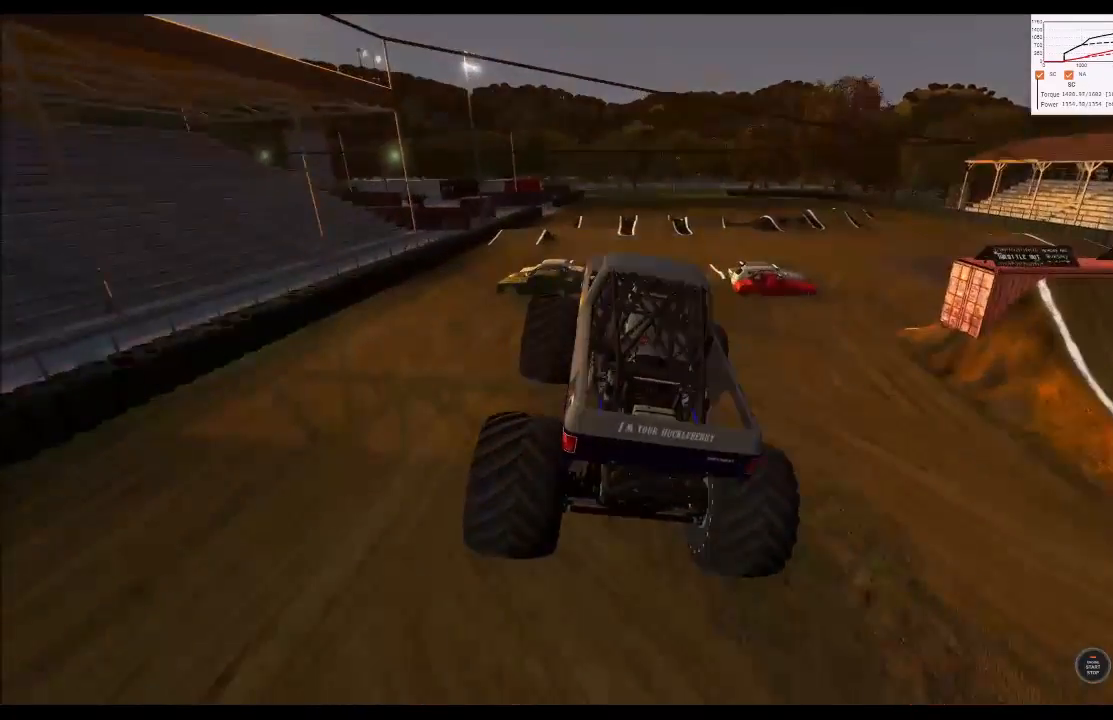
{"buttons": [], "left_stick": "center", "right_stick": "center", "events": [[250, "left_stick", "right"], [450, "left_stick", "center"]]}
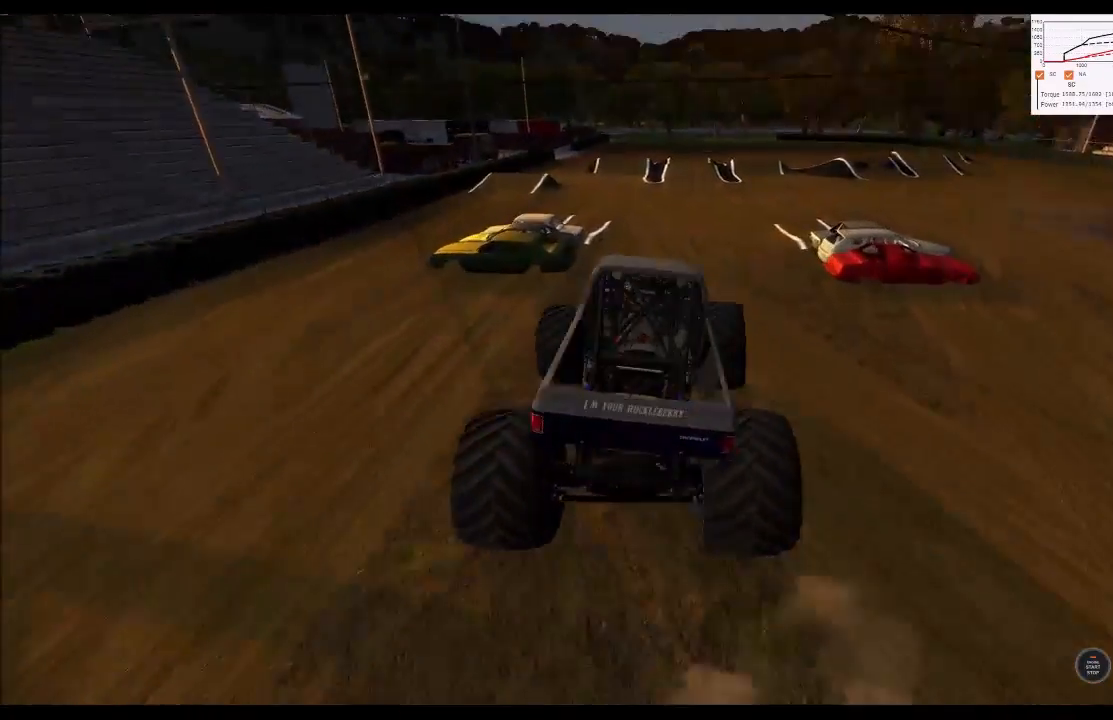
{"buttons": [], "left_stick": "center", "right_stick": "center", "events": []}
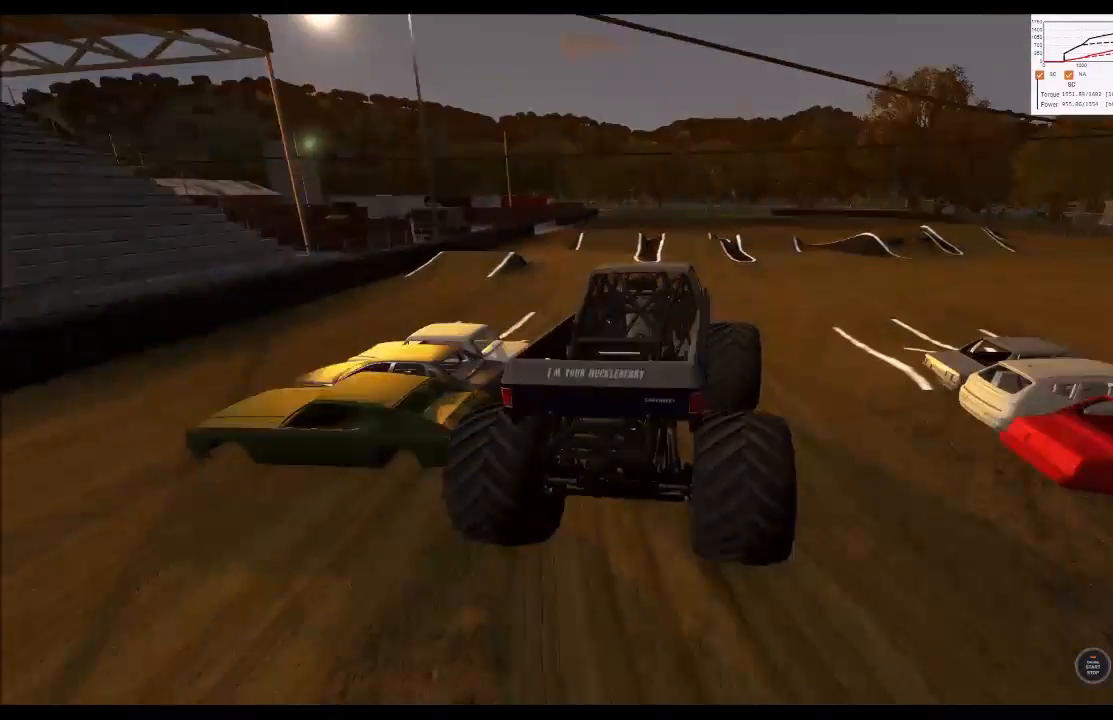
{"buttons": [], "left_stick": "center", "right_stick": "center", "events": []}
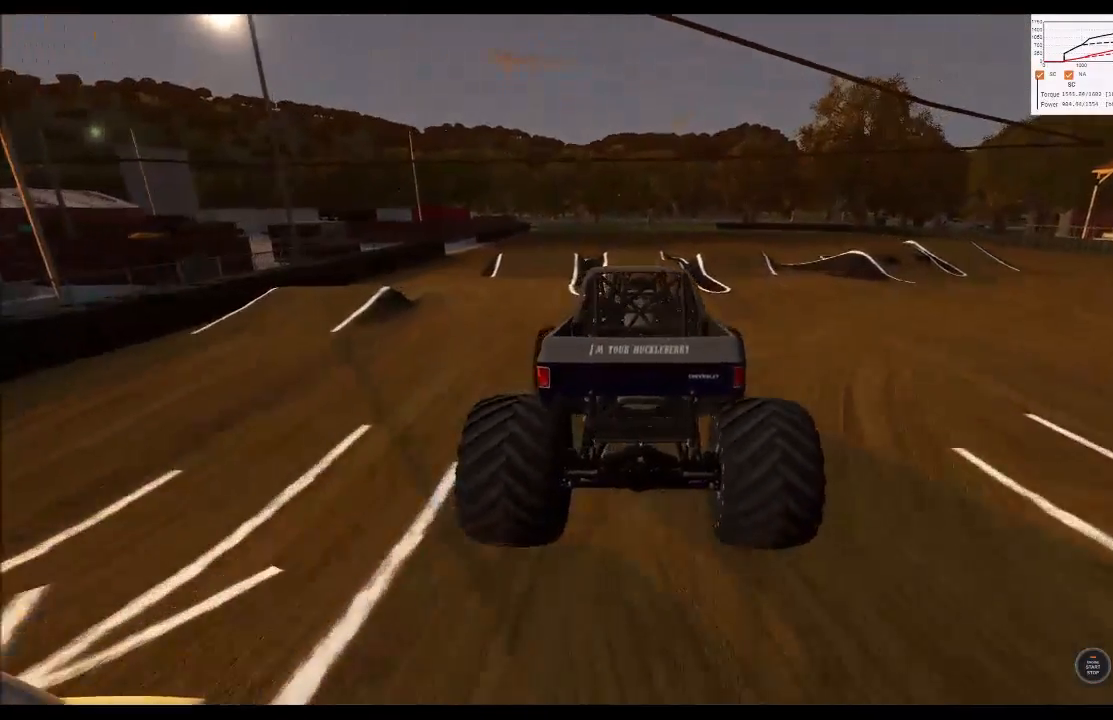
{"buttons": [], "left_stick": "center", "right_stick": "center", "events": [[133, "R2", "down"], [400, "R2", "up"]]}
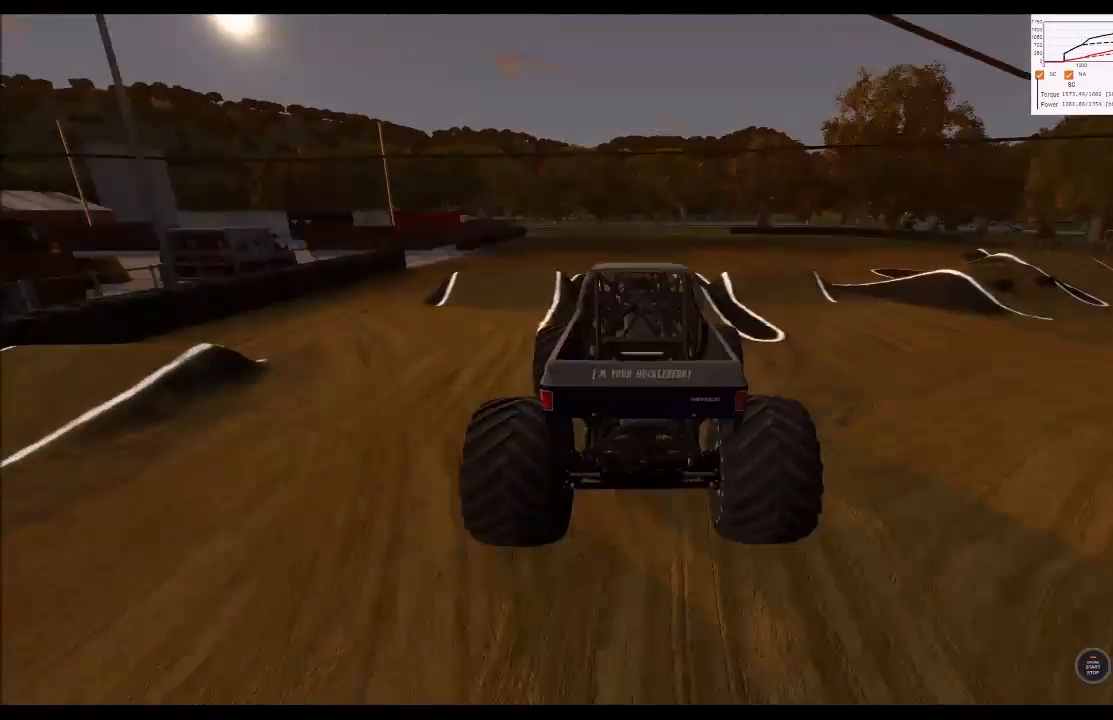
{"buttons": ["R2"], "left_stick": "center", "right_stick": "center", "events": [[150, "L2", "down"], [500, "L2", "up"], [500, "R2", "down"]]}
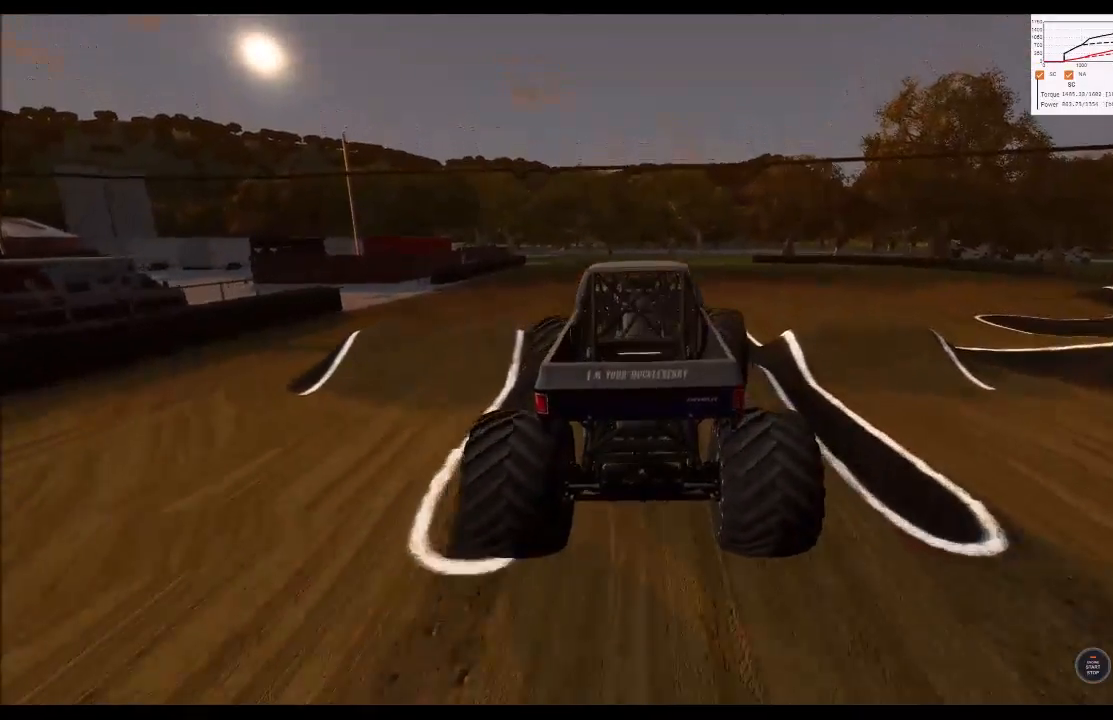
{"buttons": [], "left_stick": "center", "right_stick": "center", "events": [[300, "R2", "up"]]}
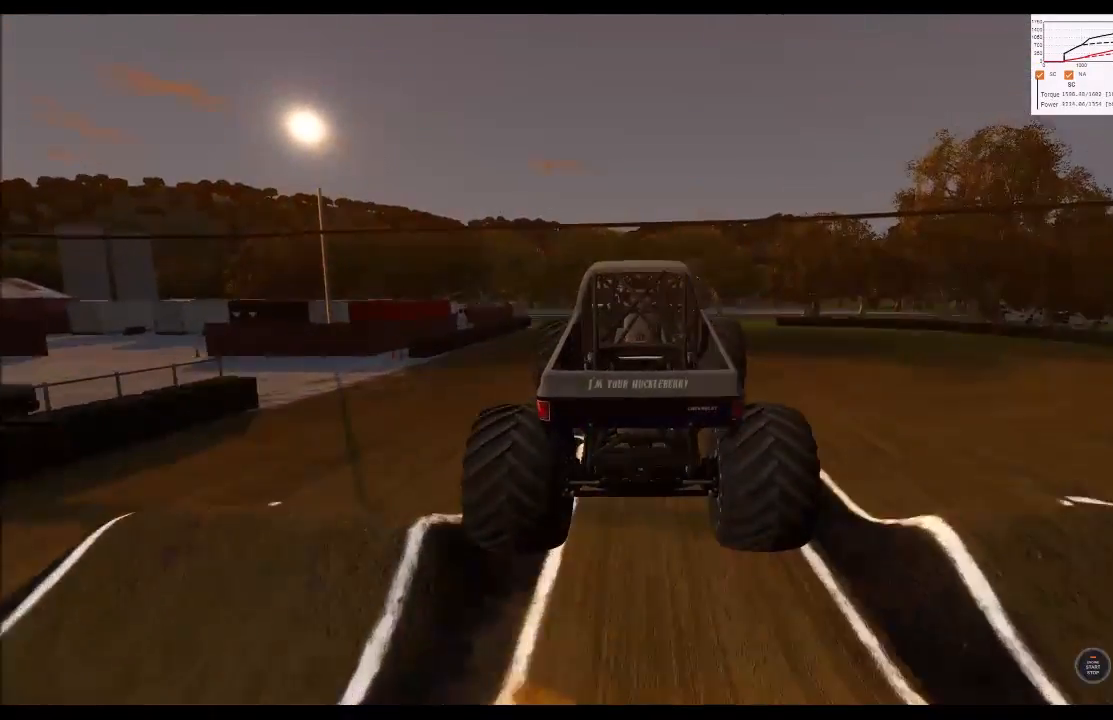
{"buttons": [], "left_stick": "center", "right_stick": "center", "events": [[100, "R2", "down"], [283, "R2", "up"]]}
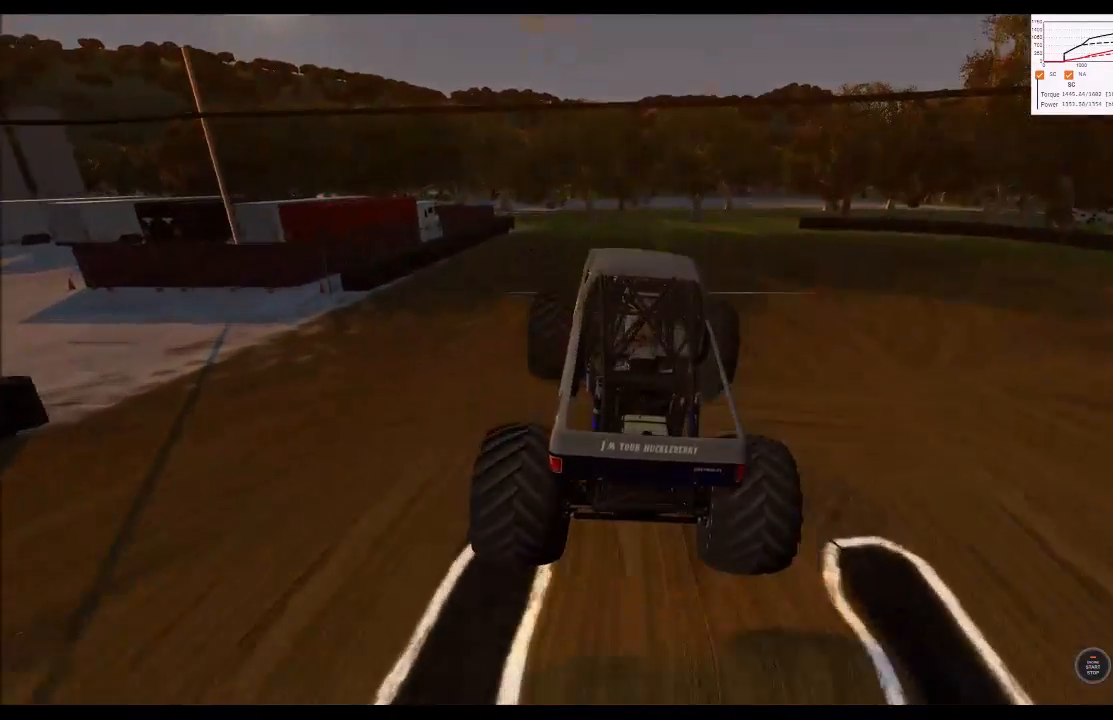
{"buttons": ["R1"], "left_stick": "right", "right_stick": "center", "events": [[100, "L2", "down"], [250, "L2", "up"], [433, "R1", "down"], [500, "left_stick", "right"]]}
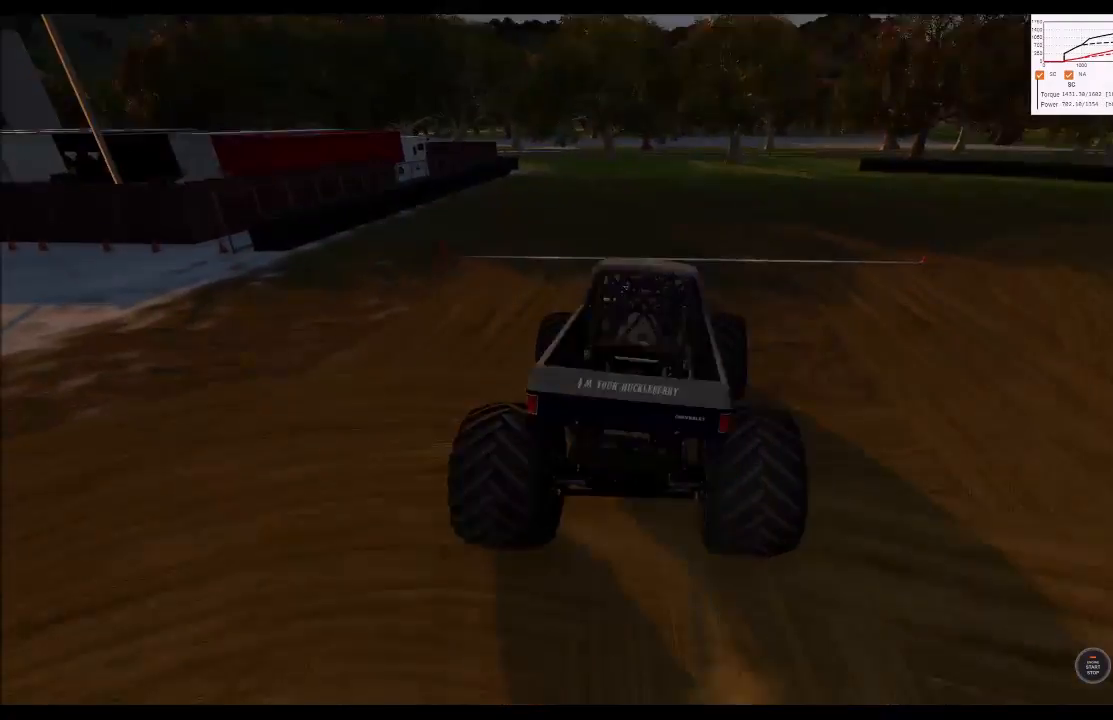
{"buttons": ["R1"], "left_stick": "right", "right_stick": "center", "events": [[133, "L2", "down"], [400, "L2", "up"]]}
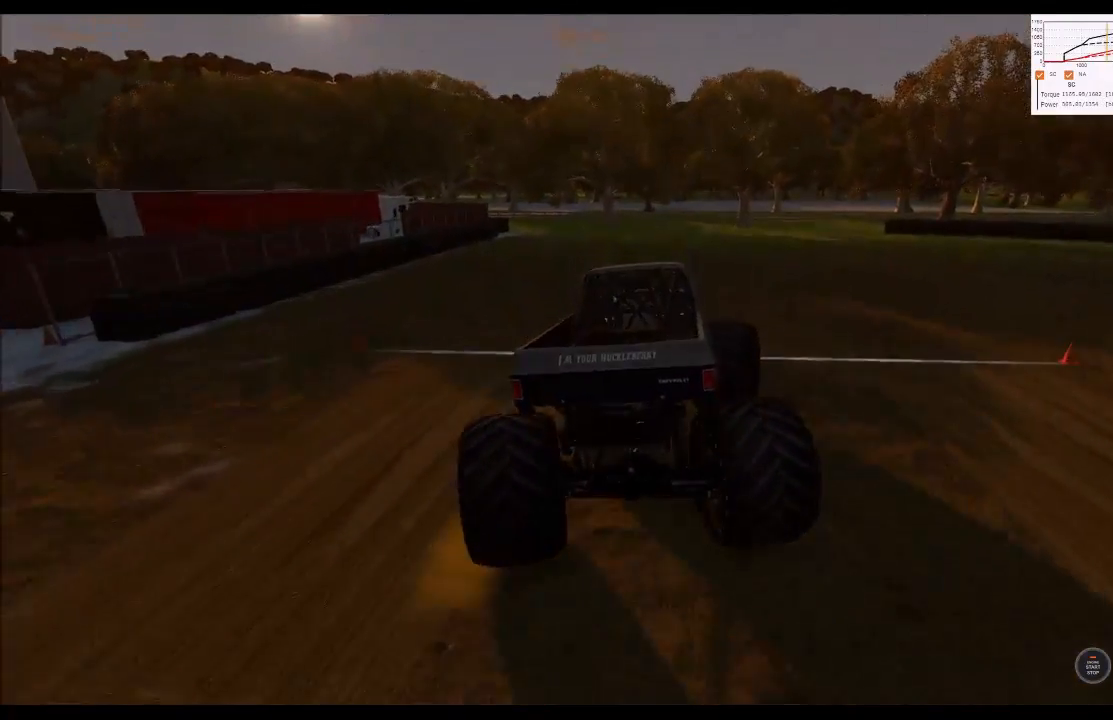
{"buttons": ["R1", "R2"], "left_stick": "right", "right_stick": "center", "events": [[33, "R2", "down"], [200, "R2", "up"], [450, "R2", "down"]]}
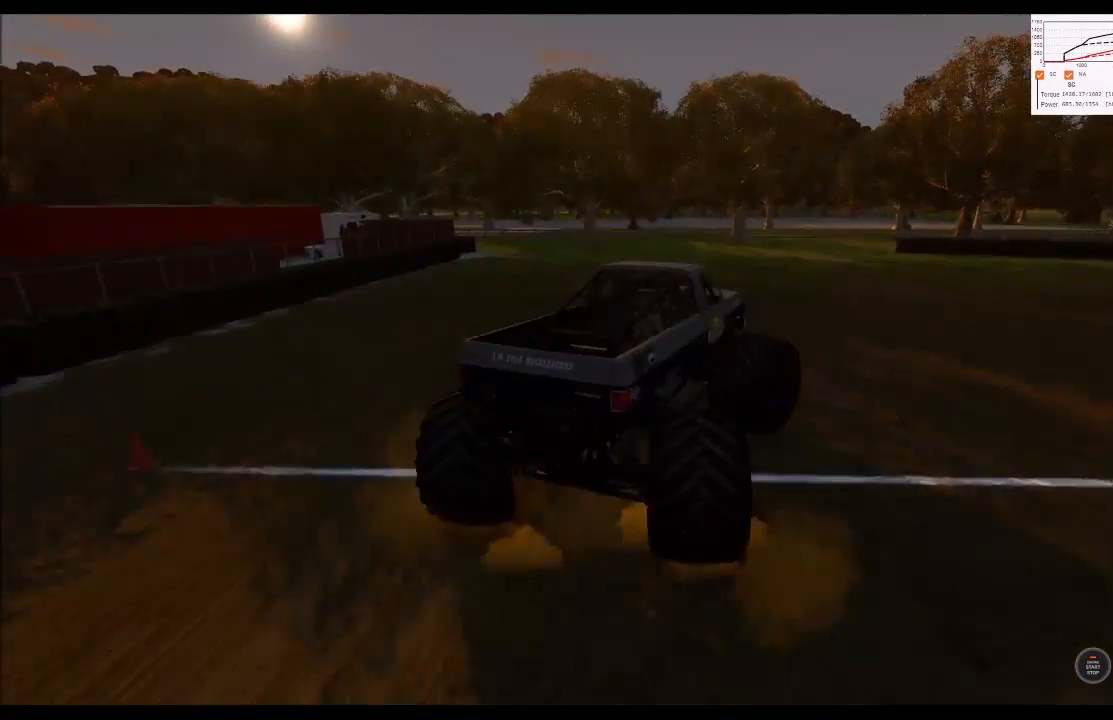
{"buttons": ["R1"], "left_stick": "right", "right_stick": "right", "events": [[250, "R2", "up"], [450, "right_stick", "right"]]}
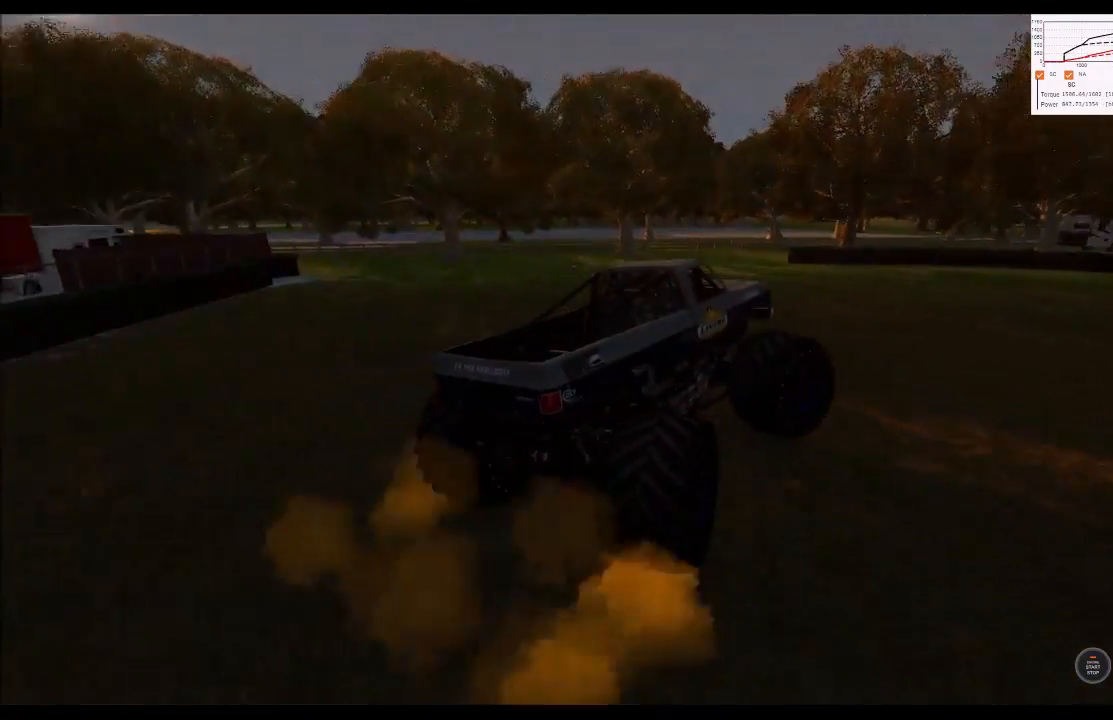
{"buttons": ["R1", "R2"], "left_stick": "right", "right_stick": "center", "events": [[400, "R2", "down"], [400, "right_stick", "center"]]}
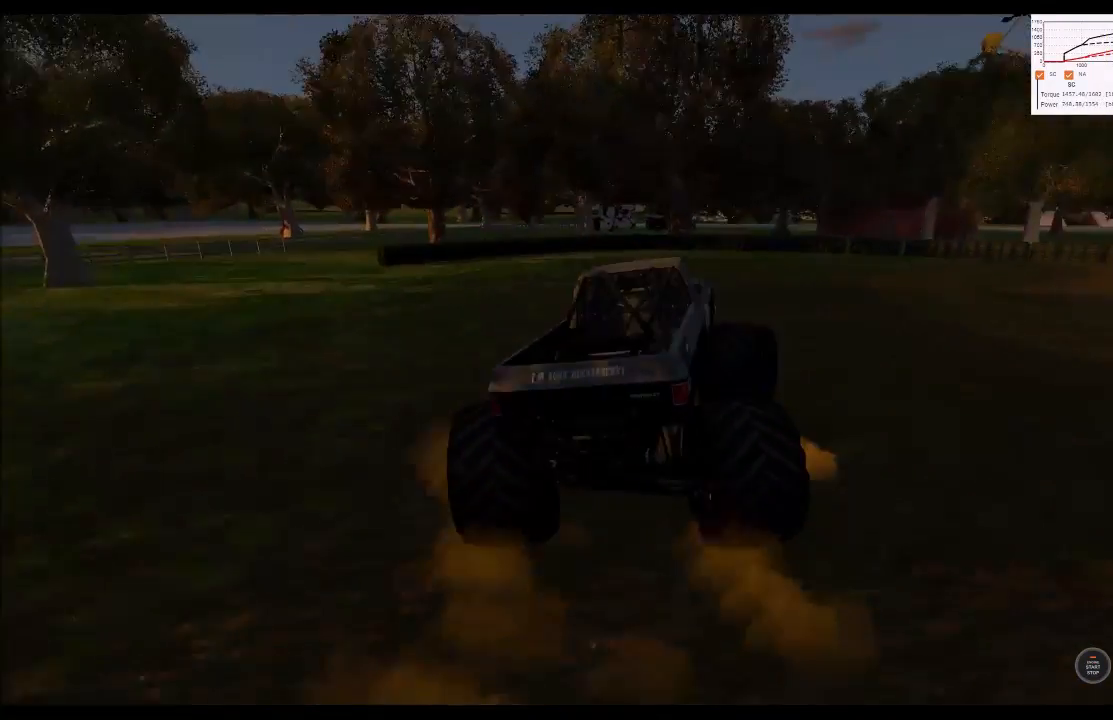
{"buttons": ["R1"], "left_stick": "right", "right_stick": "center", "events": [[200, "R2", "up"]]}
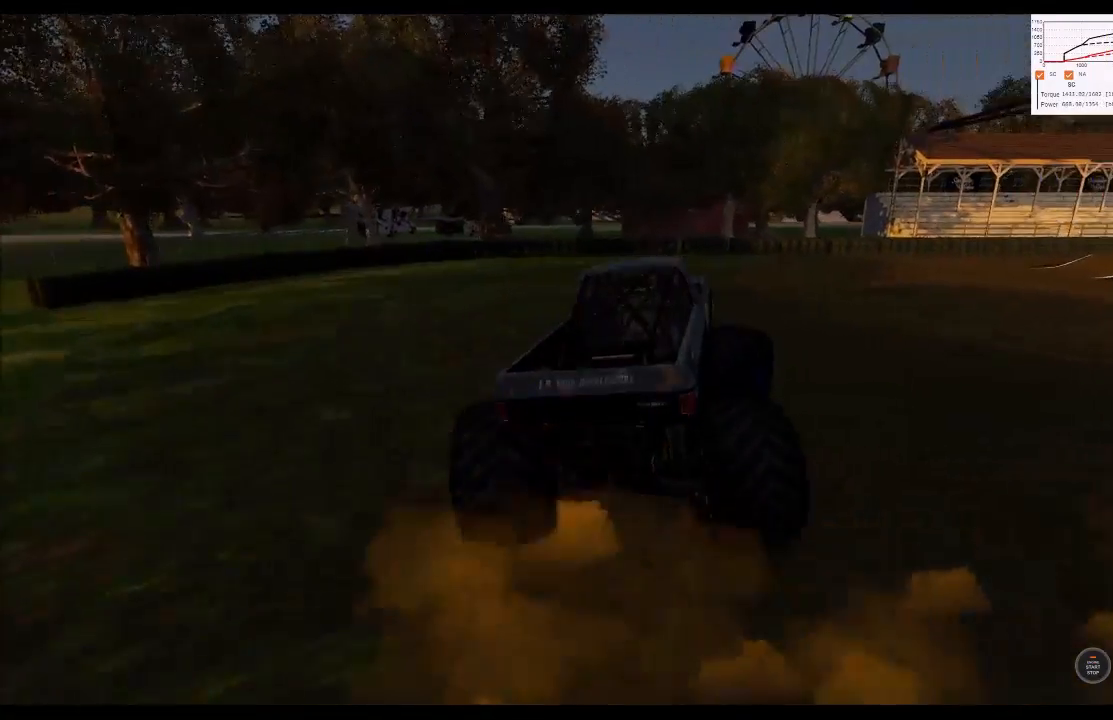
{"buttons": ["R1", "R2"], "left_stick": "right", "right_stick": "center", "events": [[150, "R2", "down"], [300, "R3", "down"], [400, "R3", "up"]]}
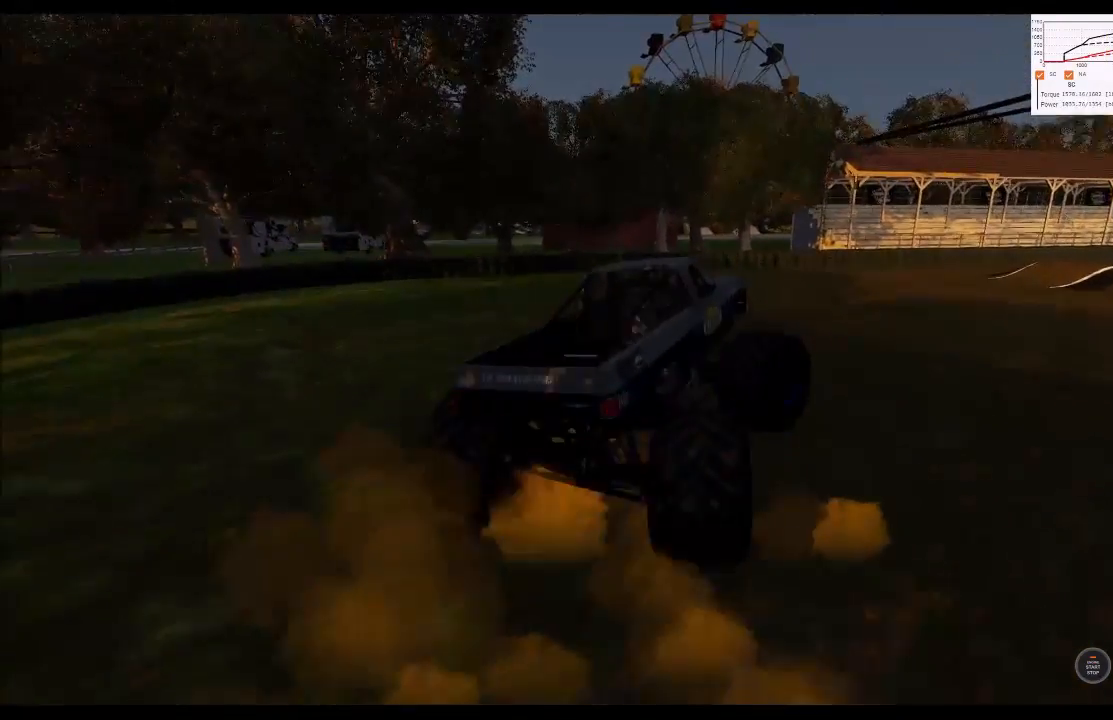
{"buttons": ["R2"], "left_stick": "right", "right_stick": "center", "events": [[283, "R1", "up"]]}
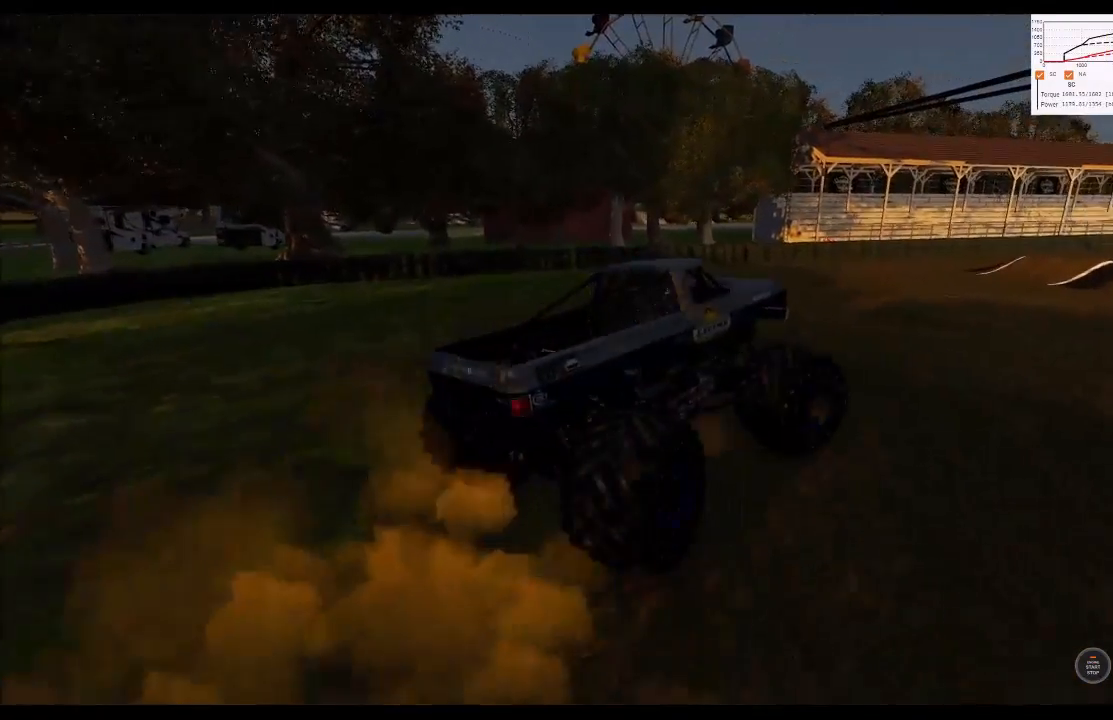
{"buttons": ["R2"], "left_stick": "center", "right_stick": "center", "events": [[33, "left_stick", "center"]]}
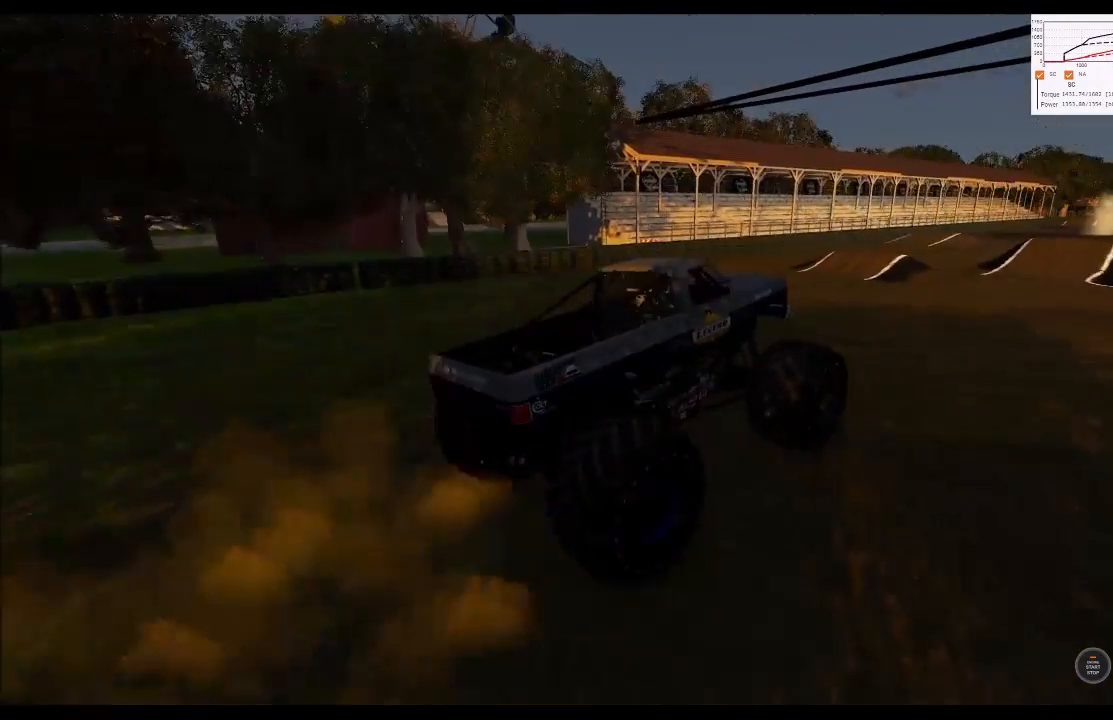
{"buttons": ["R2"], "left_stick": "left", "right_stick": "center", "events": [[350, "left_stick", "left"]]}
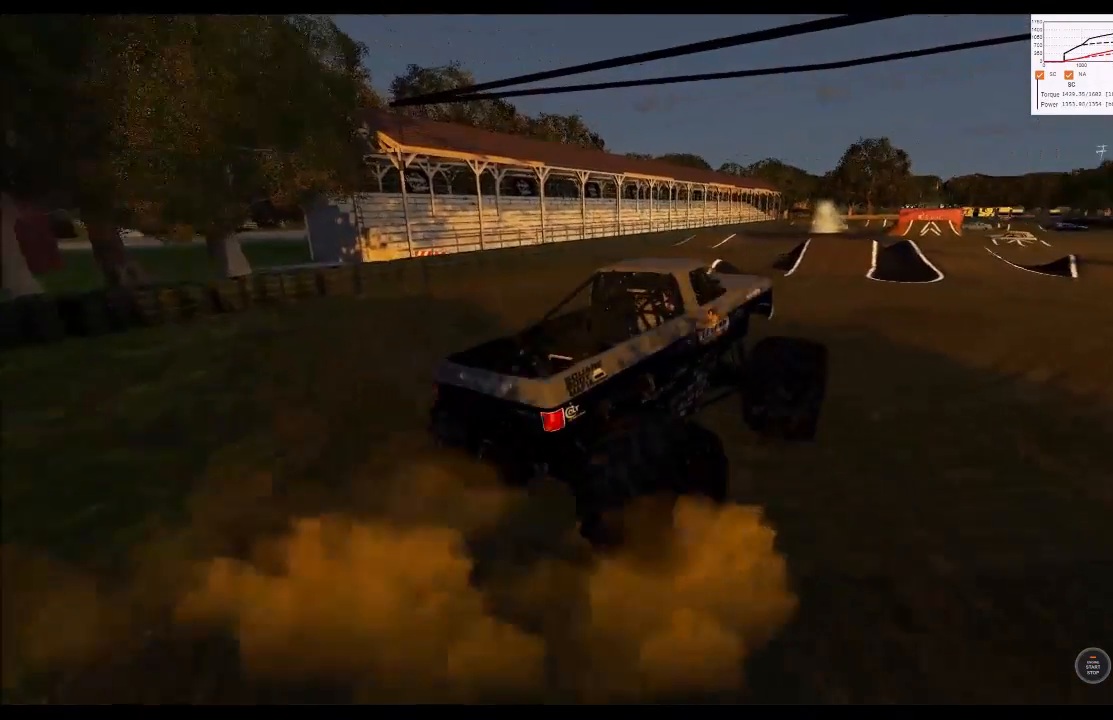
{"buttons": ["R2"], "left_stick": "left", "right_stick": "center", "events": []}
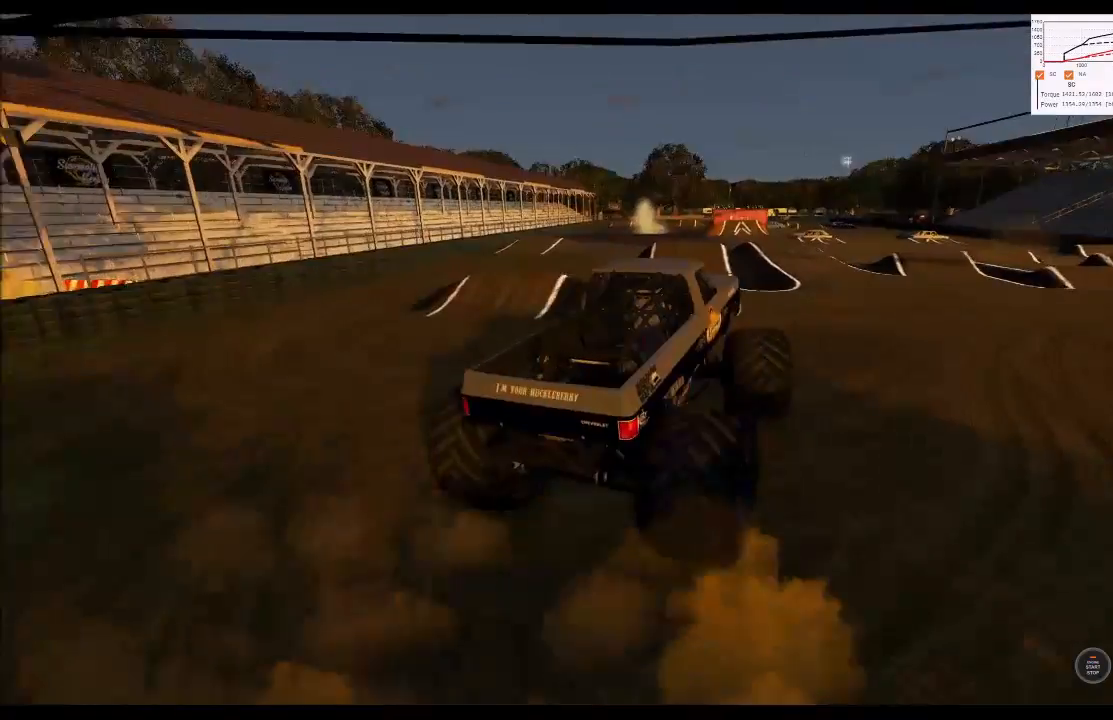
{"buttons": ["R2"], "left_stick": "center", "right_stick": "center", "events": [[83, "left_stick", "center"], [167, "left_stick", "left"], [350, "left_stick", "center"]]}